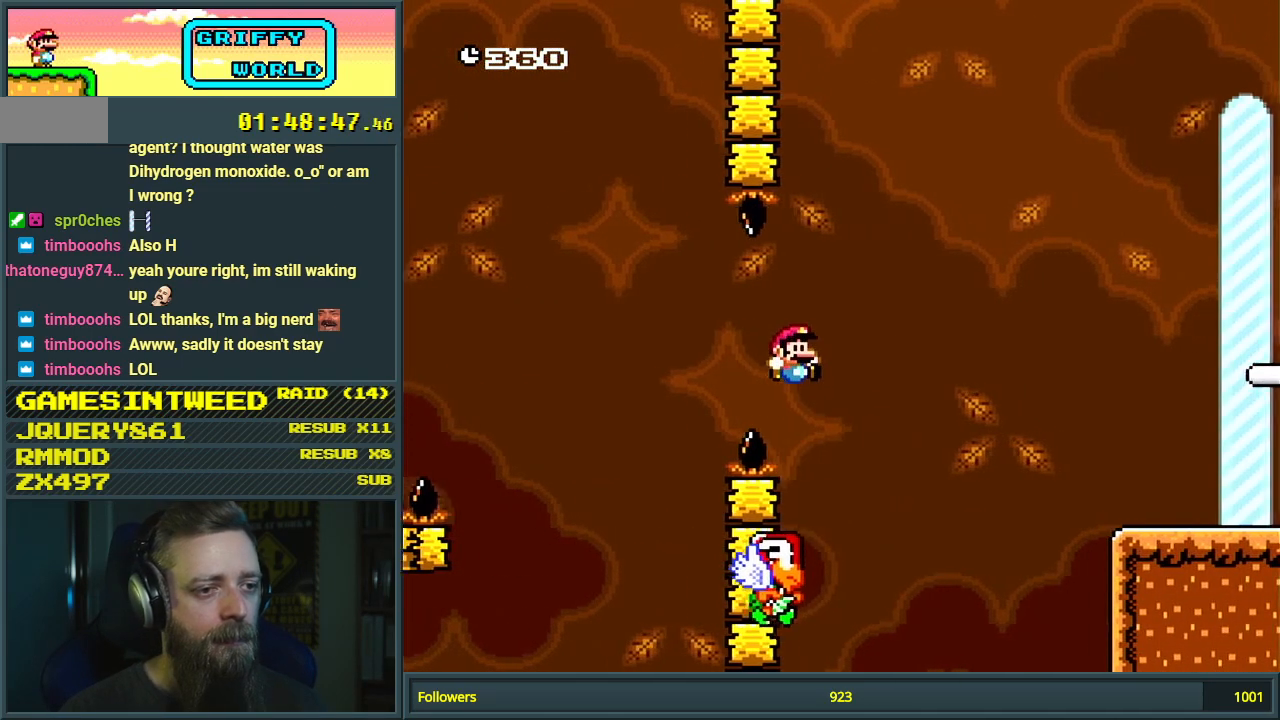
Gameplay with a controller (Nintendo layout); each line is a JSON object with the inputs held at the frame after it. "events" lists button and stick changes between this image and that frame as [ms after this image, input, new state], when the widget could be followed in between. Not read: L3 R3.
{"buttons": ["B", "Y", "DPAD_RIGHT"], "events": [[150, "DPAD_LEFT", "up"], [233, "B", "up"], [300, "DPAD_RIGHT", "down"], [450, "B", "down"]]}
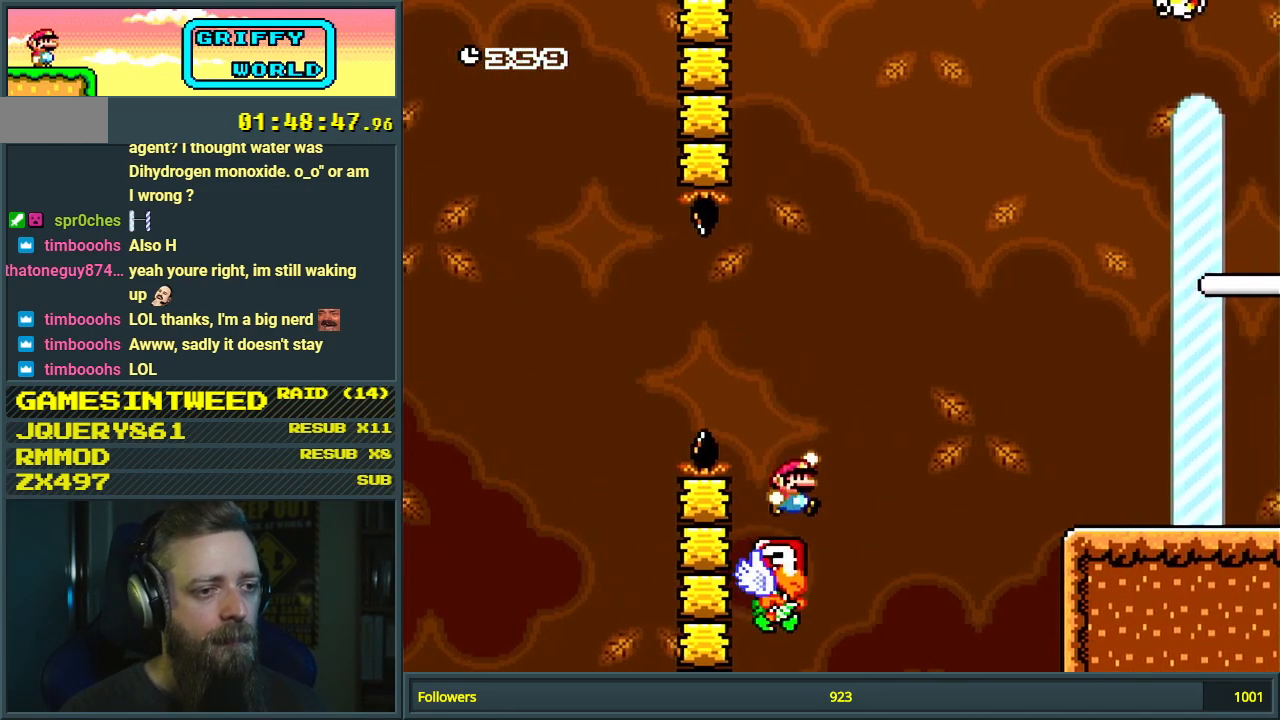
{"buttons": ["B", "Y", "DPAD_LEFT"], "events": [[417, "DPAD_RIGHT", "up"], [433, "DPAD_UP", "down"], [450, "DPAD_LEFT", "down"], [450, "DPAD_UP", "up"]]}
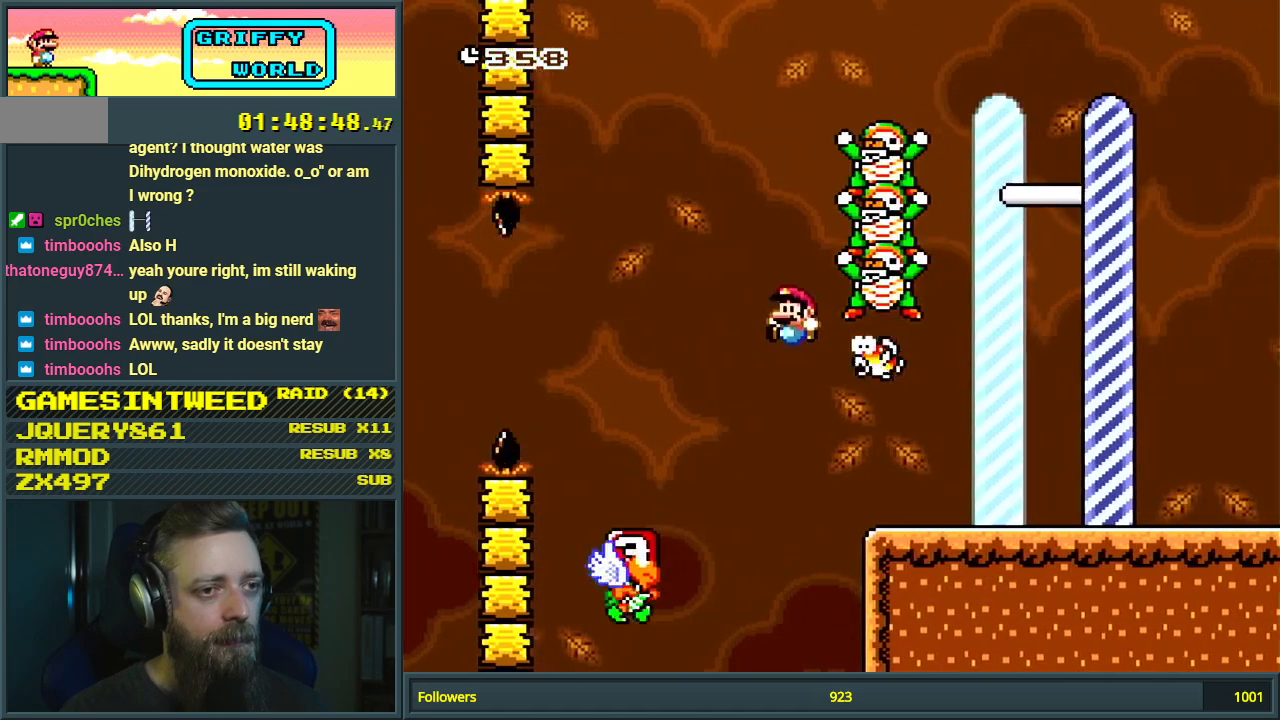
{"buttons": ["B", "Y"], "events": [[83, "DPAD_LEFT", "up"], [100, "DPAD_RIGHT", "down"], [283, "DPAD_RIGHT", "up"]]}
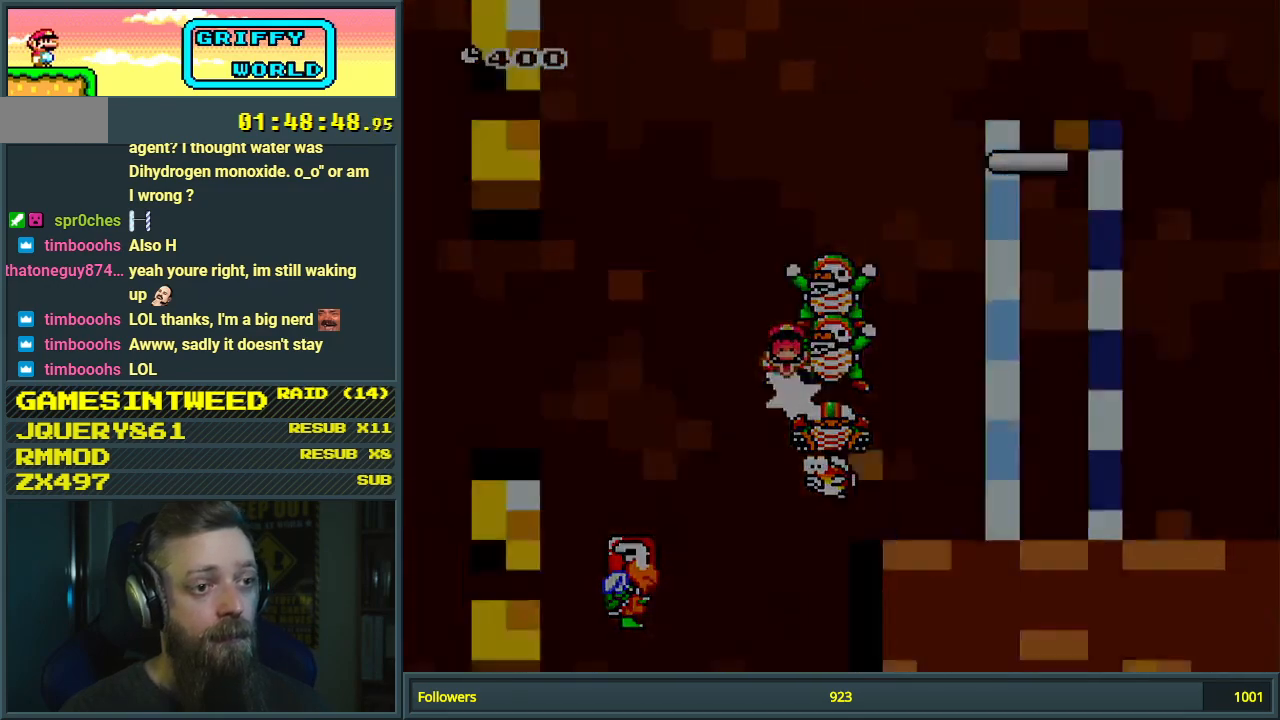
{"buttons": ["B", "Y"], "events": []}
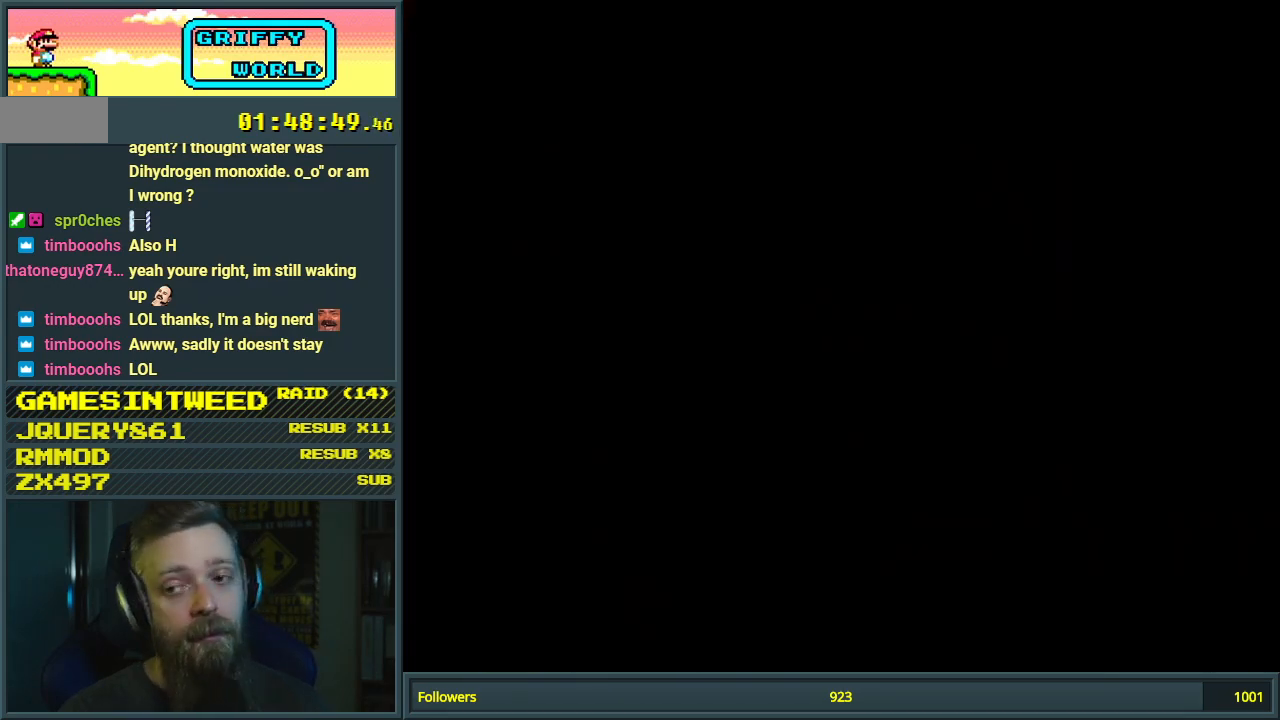
{"buttons": [], "events": [[50, "B", "up"], [100, "Y", "up"]]}
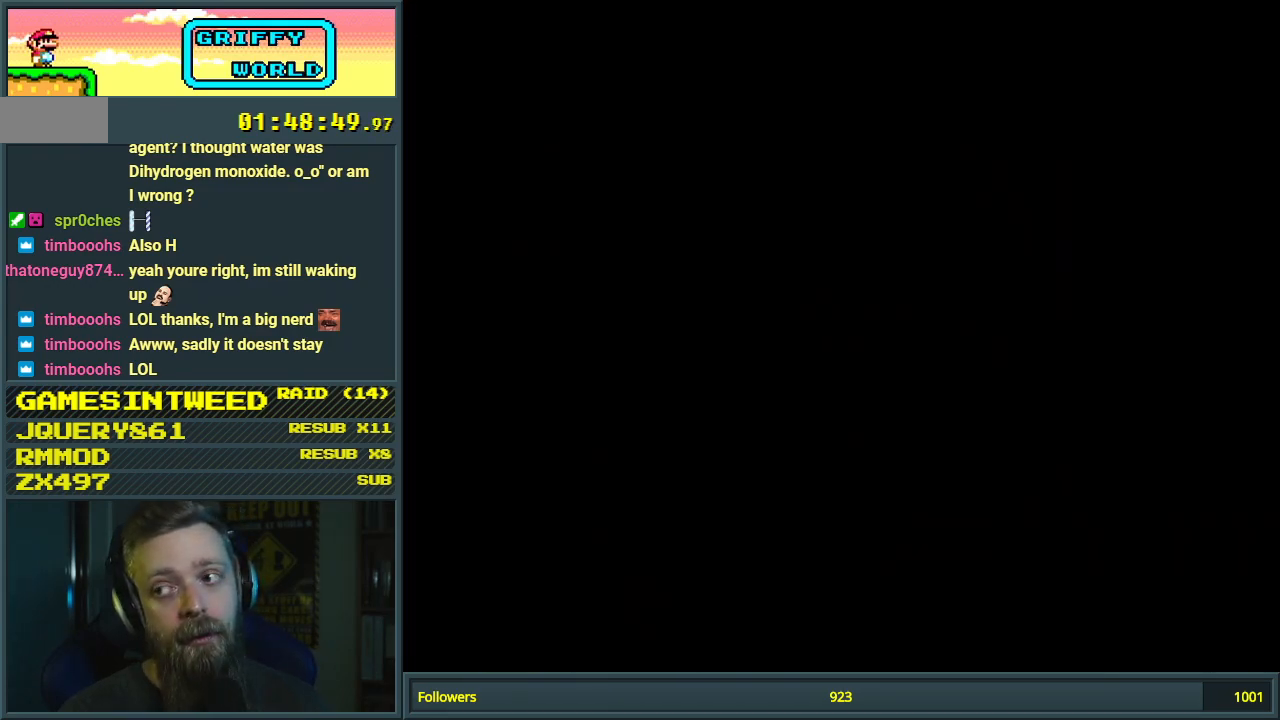
{"buttons": [], "events": []}
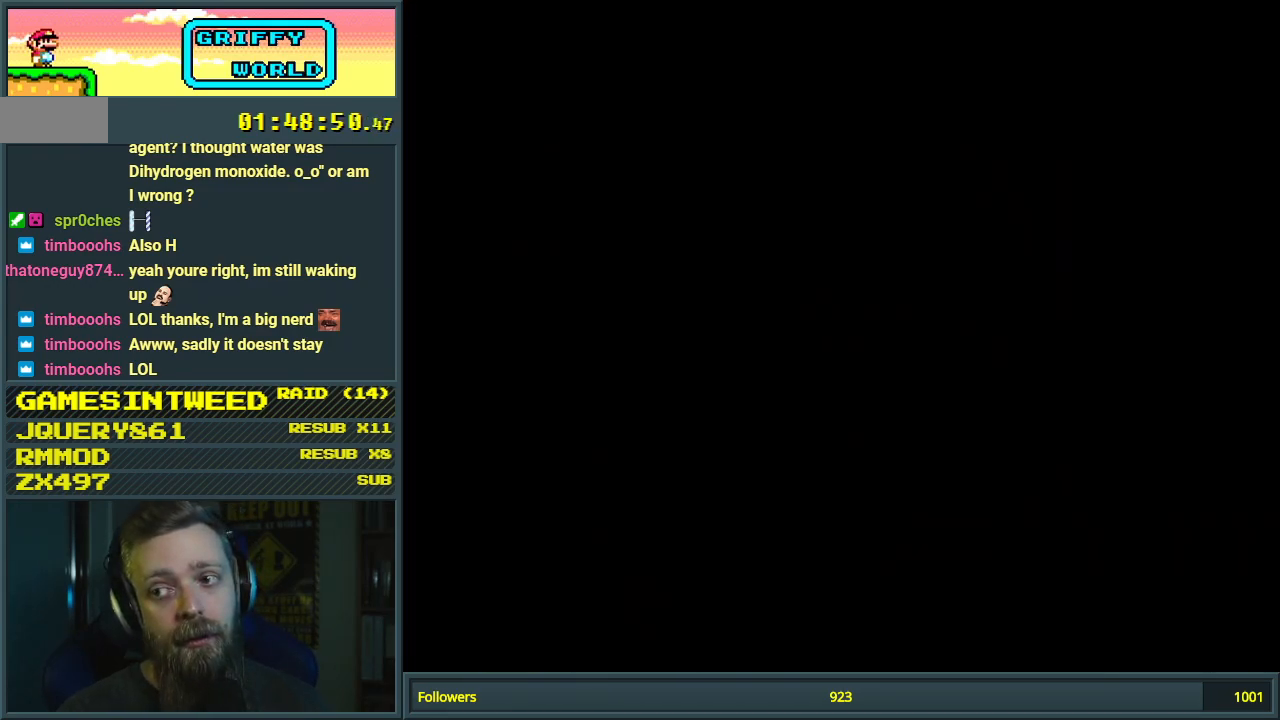
{"buttons": ["Y"], "events": [[467, "Y", "down"]]}
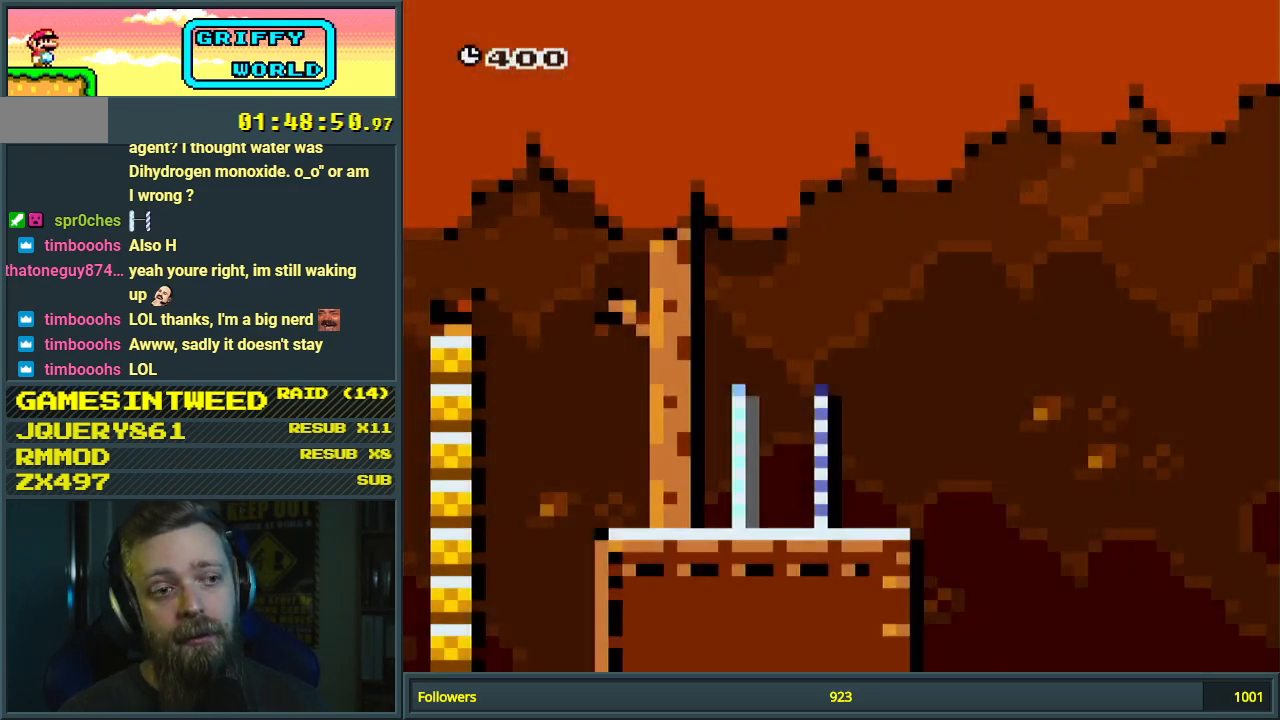
{"buttons": ["B", "Y", "DPAD_RIGHT"], "events": [[67, "DPAD_RIGHT", "down"], [433, "B", "down"]]}
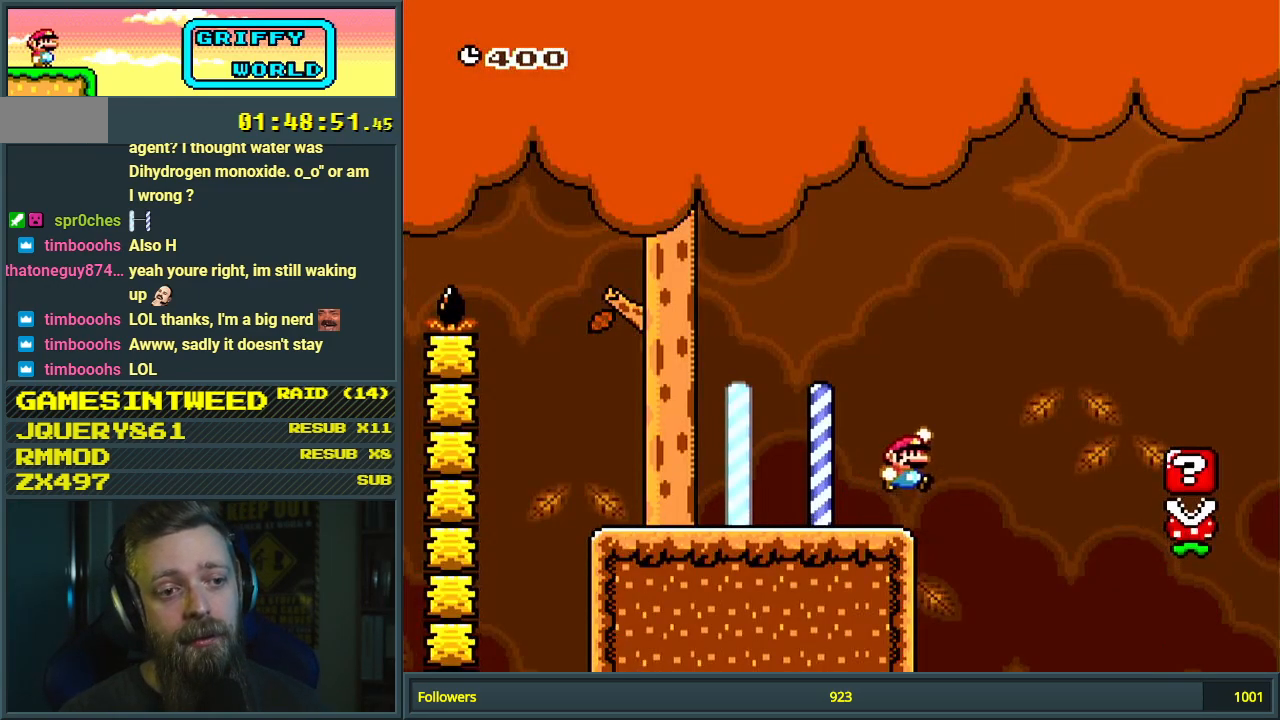
{"buttons": ["X", "DPAD_RIGHT"], "events": [[317, "B", "up"], [400, "Y", "up"], [483, "X", "down"]]}
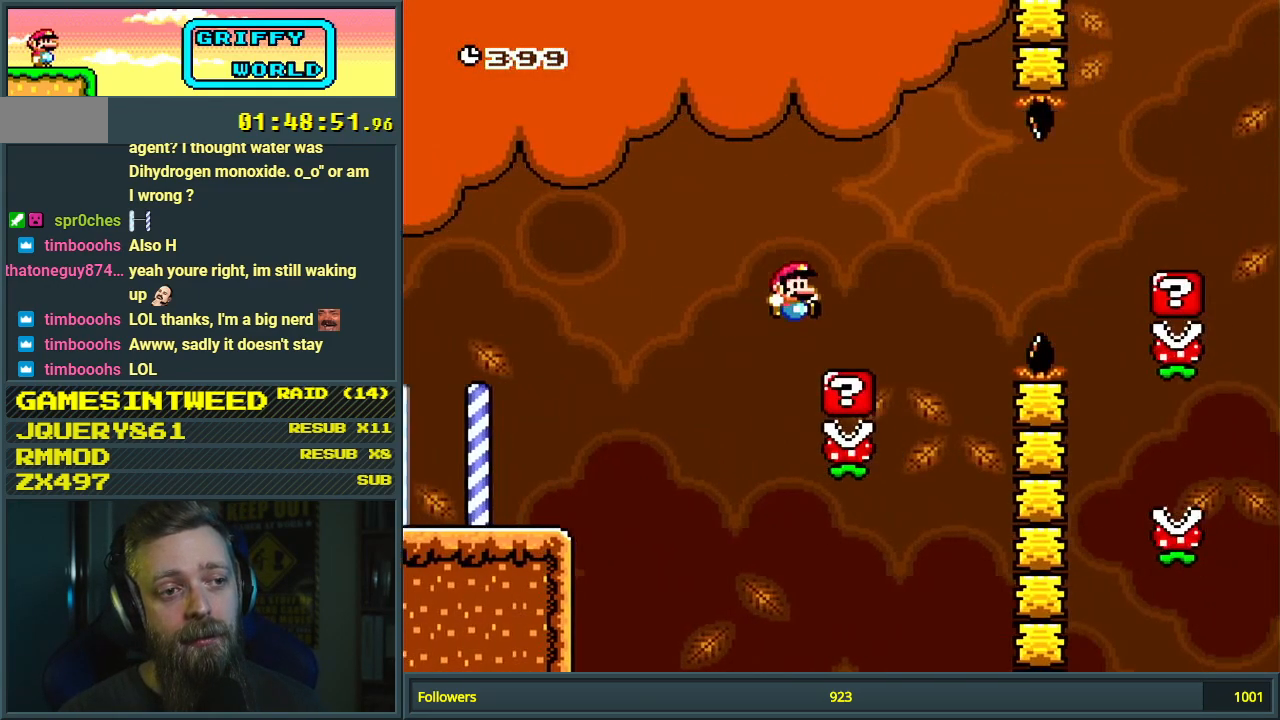
{"buttons": ["A", "X", "DPAD_RIGHT"], "events": [[117, "A", "down"], [233, "A", "up"], [500, "A", "down"]]}
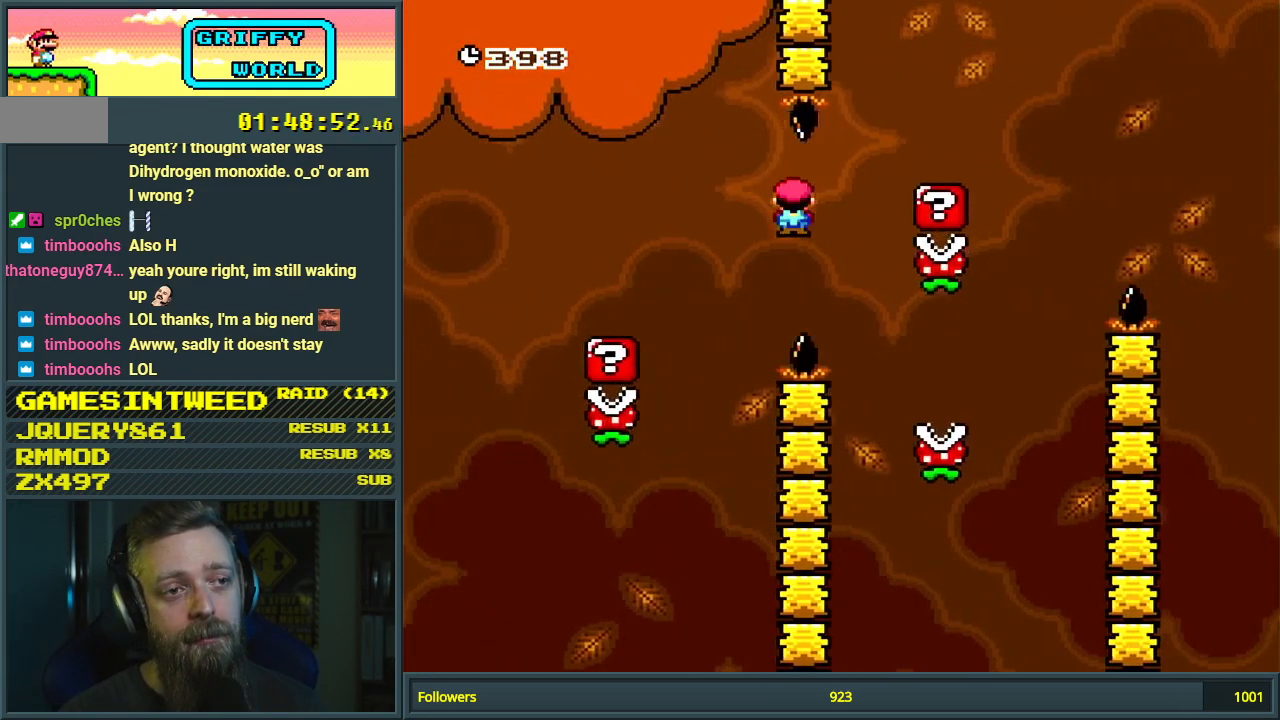
{"buttons": ["A", "X", "DPAD_LEFT"], "events": [[267, "DPAD_RIGHT", "up"], [400, "DPAD_LEFT", "down"]]}
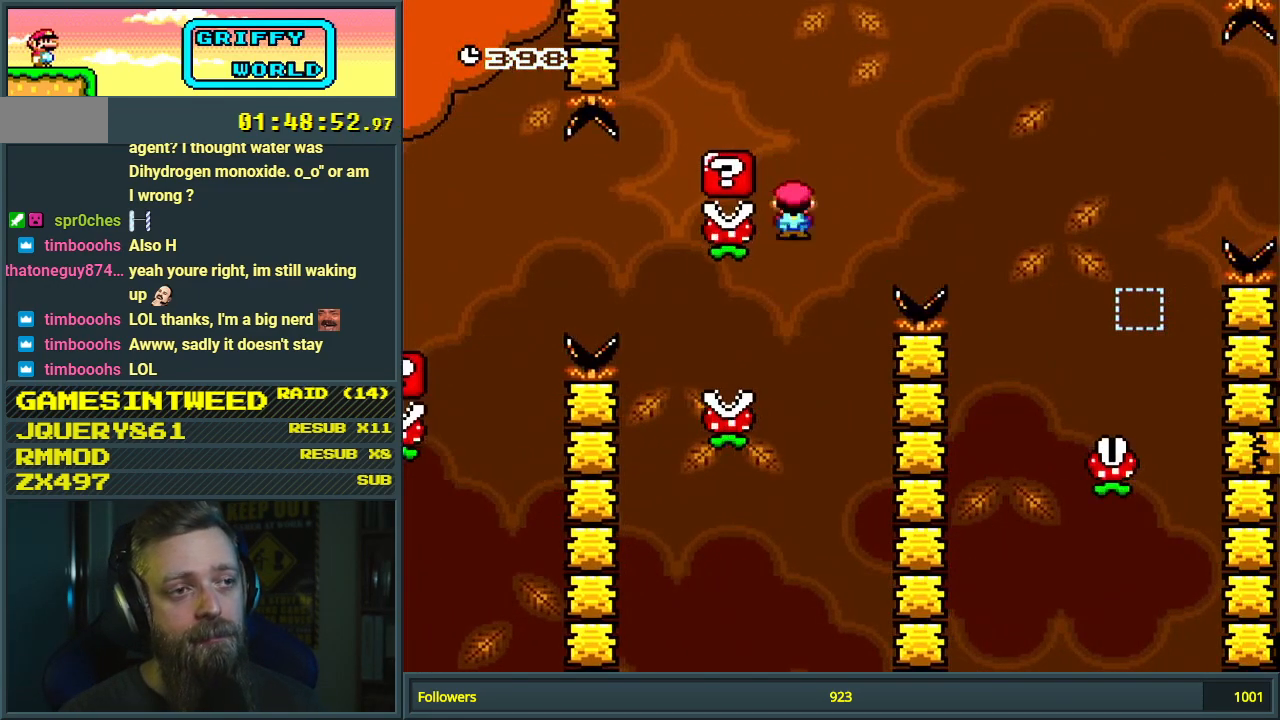
{"buttons": ["X"], "events": [[383, "A", "up"], [383, "DPAD_LEFT", "up"]]}
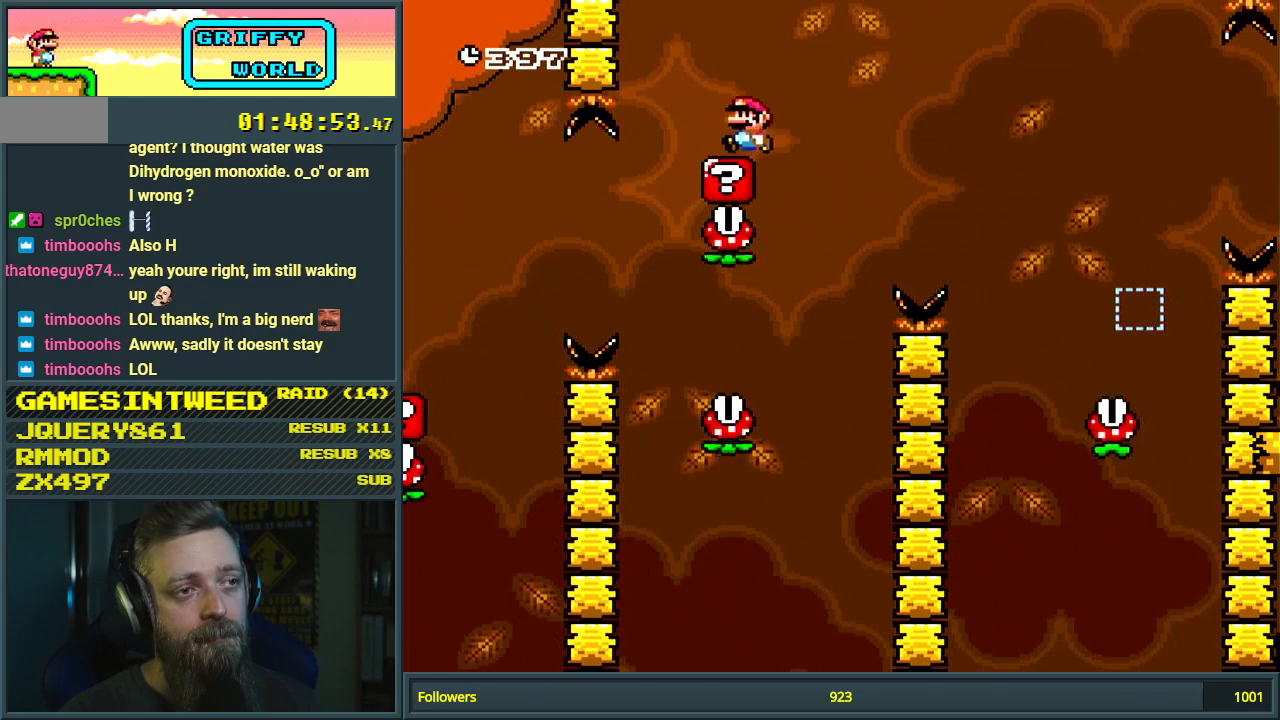
{"buttons": ["X", "DPAD_RIGHT"], "events": [[83, "A", "down"], [167, "DPAD_RIGHT", "down"], [467, "A", "up"]]}
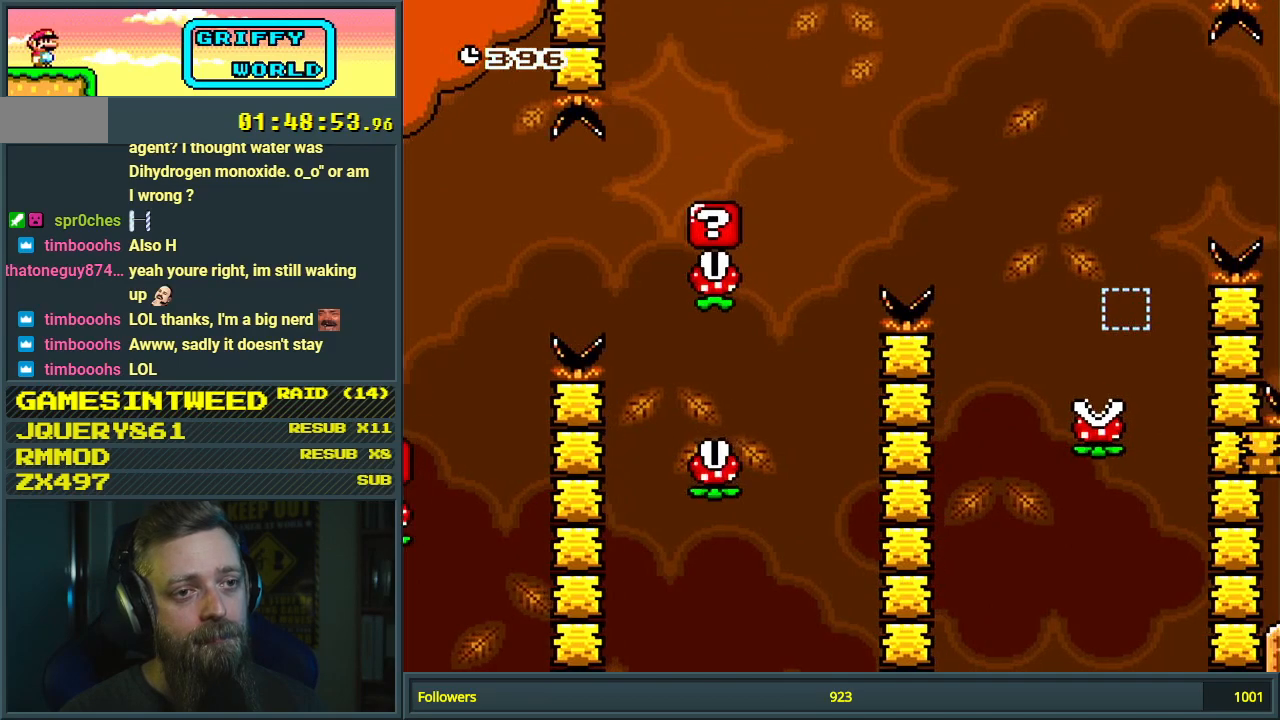
{"buttons": ["X"], "events": [[67, "X", "up"], [83, "X", "down"], [217, "DPAD_RIGHT", "up"]]}
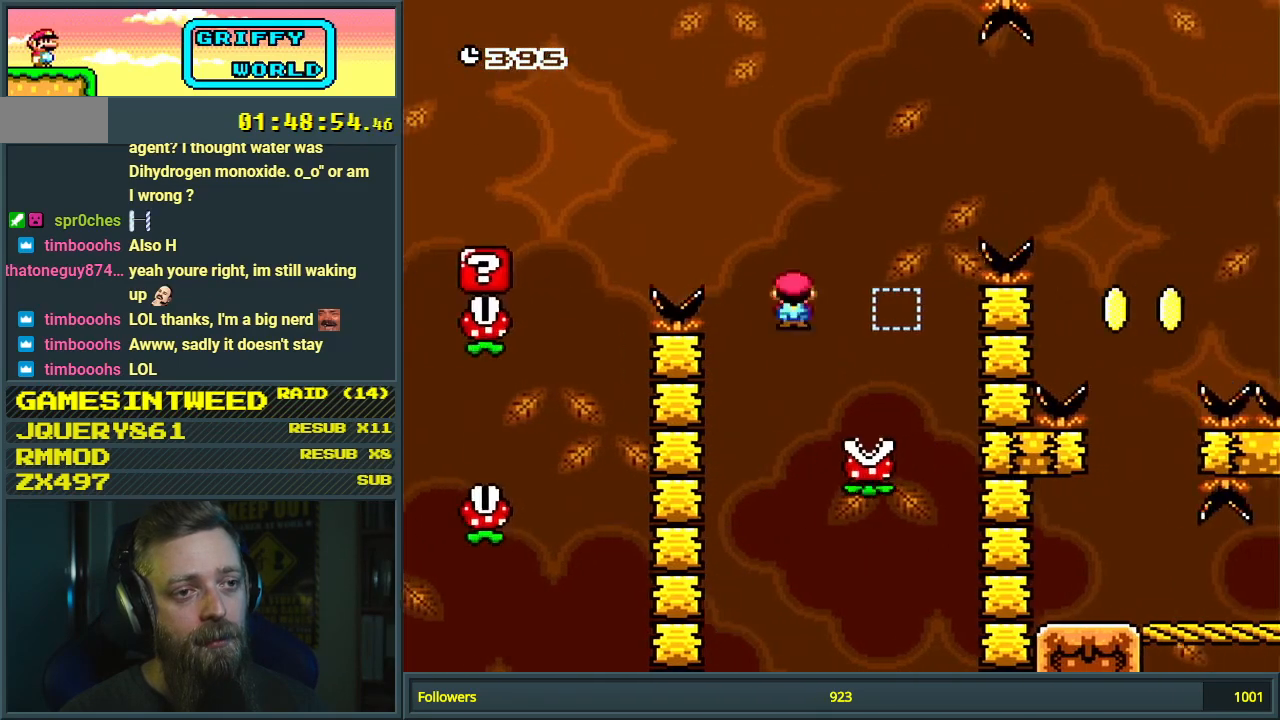
{"buttons": ["A", "X", "DPAD_LEFT"], "events": [[117, "A", "down"], [117, "DPAD_LEFT", "down"], [233, "DPAD_LEFT", "up"], [400, "DPAD_LEFT", "down"]]}
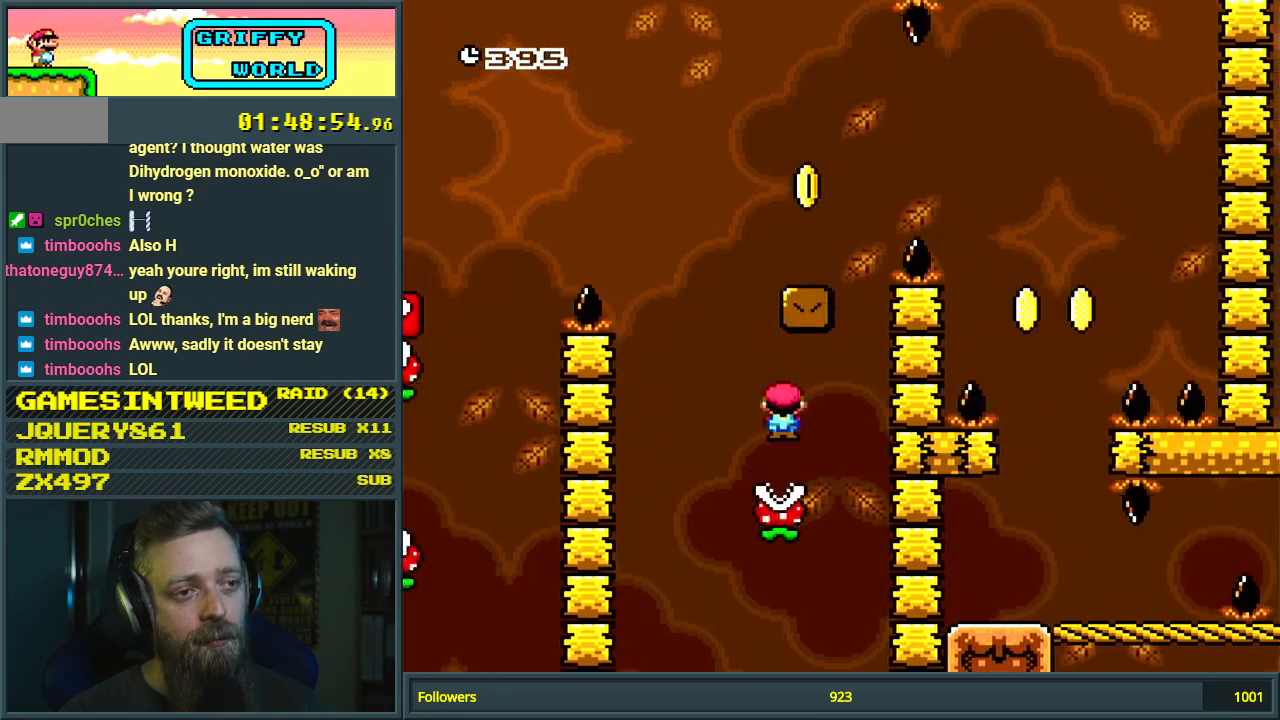
{"buttons": ["A", "X", "DPAD_RIGHT"], "events": [[67, "DPAD_LEFT", "up"], [300, "DPAD_RIGHT", "down"]]}
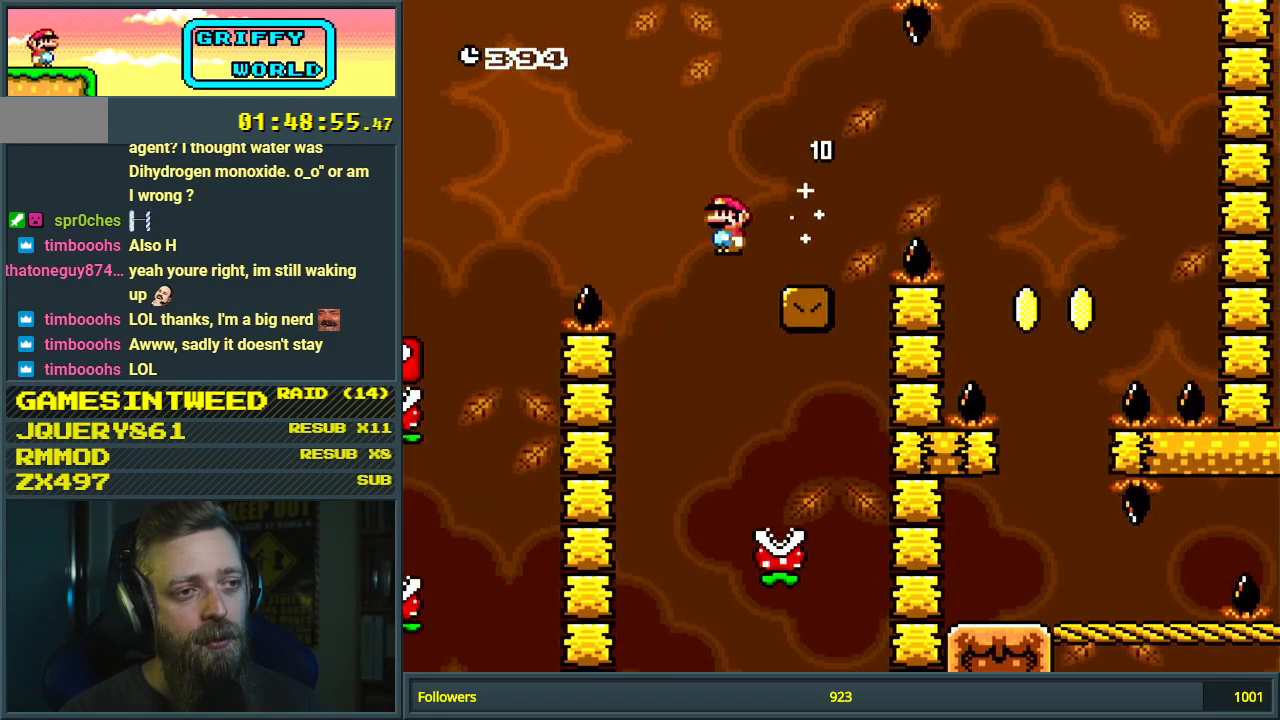
{"buttons": ["X", "DPAD_RIGHT"], "events": [[50, "A", "up"], [250, "A", "down"], [350, "A", "up"]]}
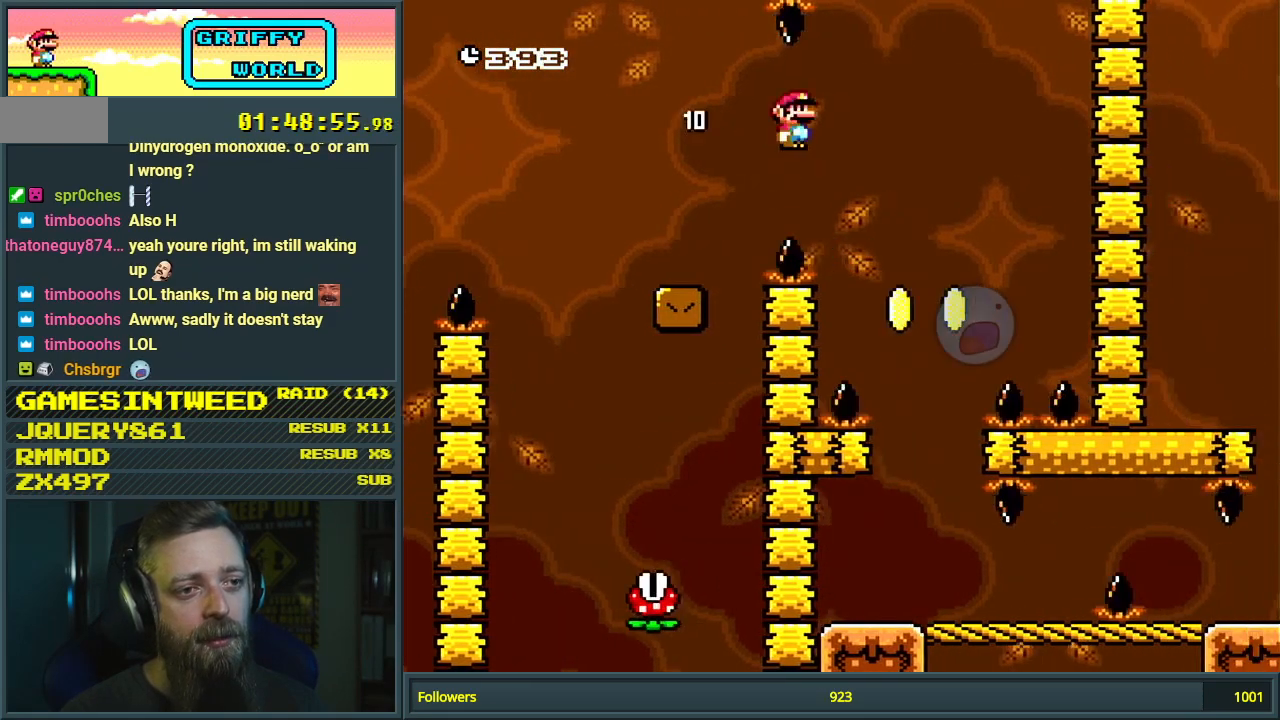
{"buttons": ["X", "DPAD_RIGHT"], "events": [[33, "DPAD_RIGHT", "up"], [133, "A", "down"], [183, "DPAD_LEFT", "down"], [300, "DPAD_LEFT", "up"], [400, "A", "up"], [450, "DPAD_RIGHT", "down"]]}
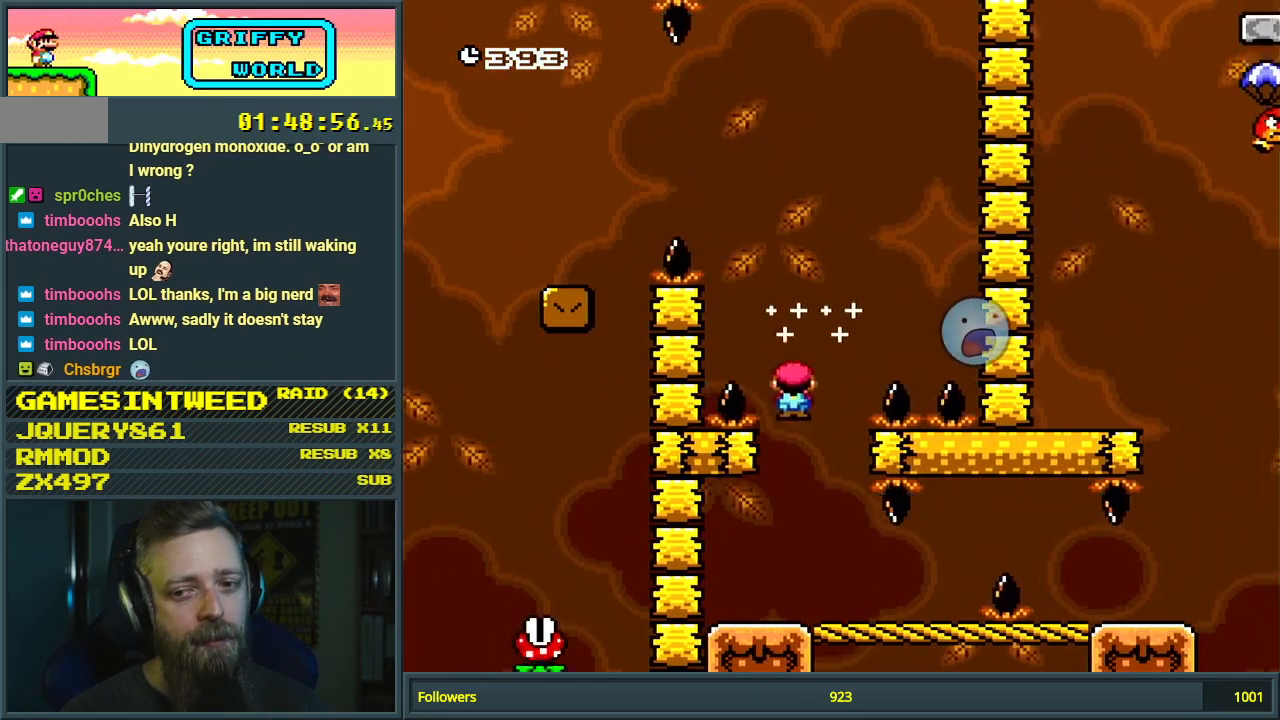
{"buttons": ["X", "DPAD_RIGHT"], "events": [[433, "A", "down"], [500, "A", "up"]]}
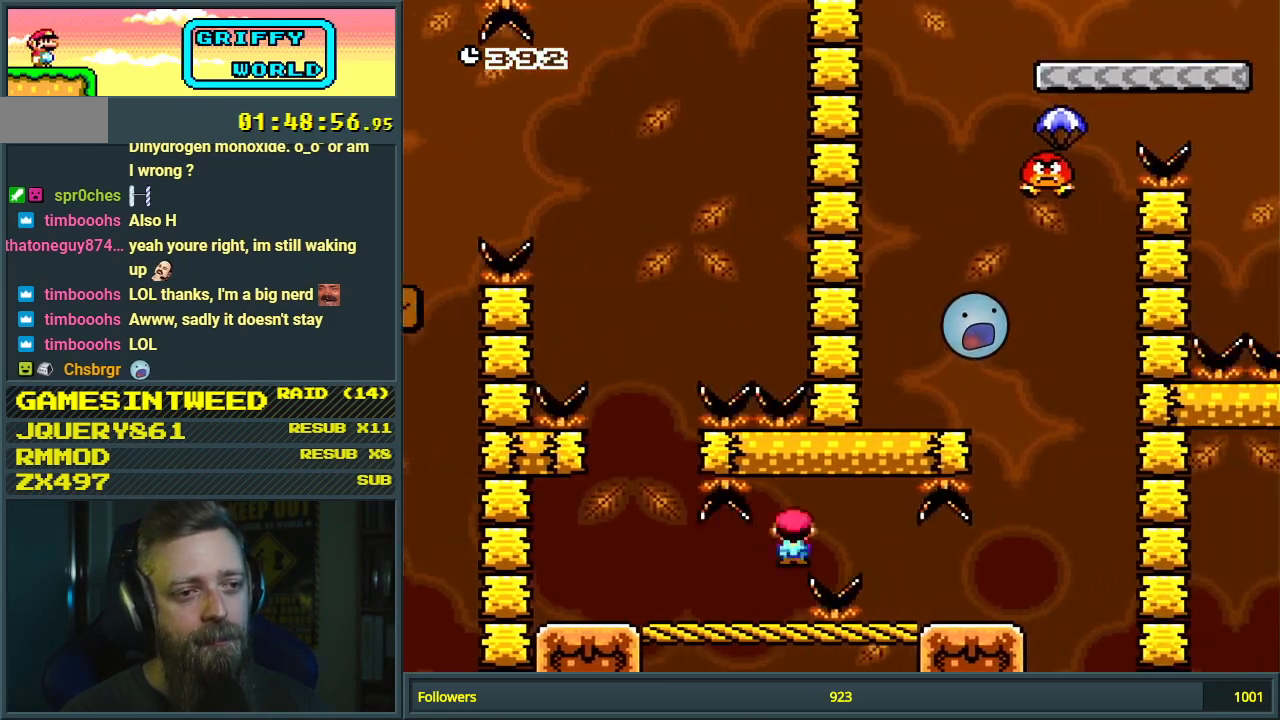
{"buttons": ["B", "Y", "DPAD_LEFT"], "events": [[67, "X", "up"], [117, "Y", "down"], [367, "B", "down"], [400, "DPAD_RIGHT", "up"], [450, "DPAD_LEFT", "down"]]}
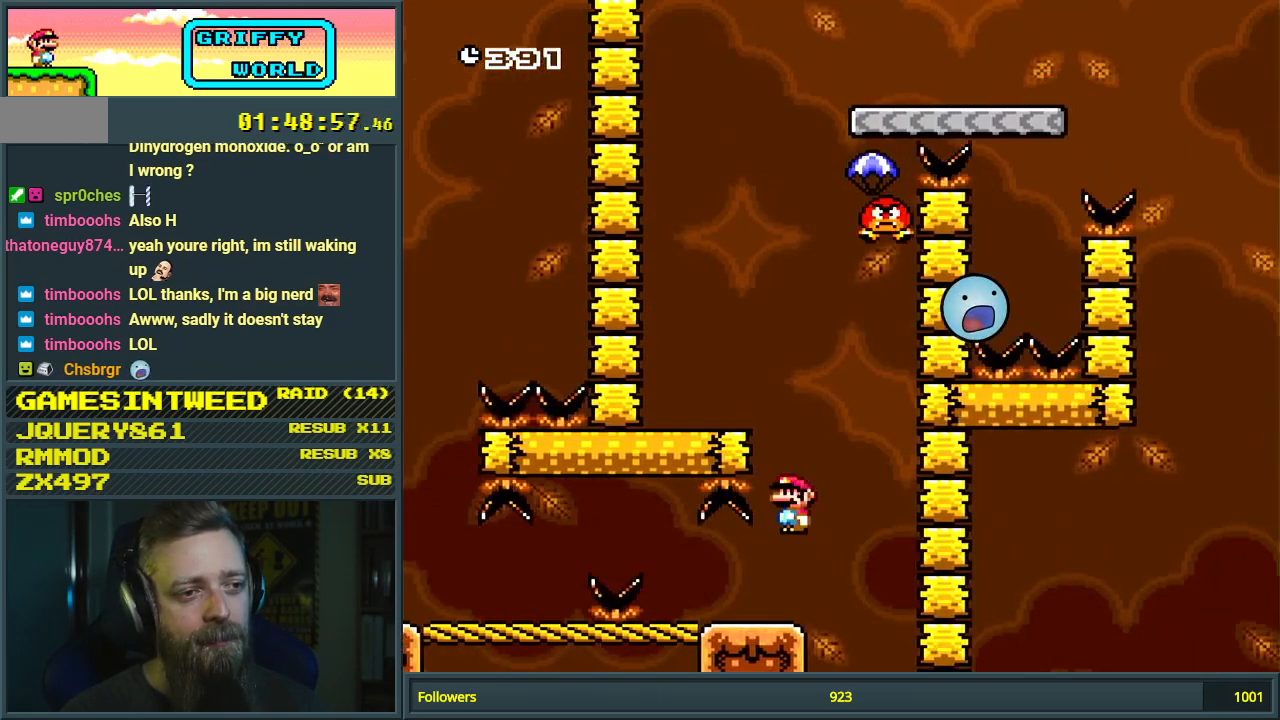
{"buttons": ["X", "DPAD_RIGHT"], "events": [[133, "B", "up"], [133, "DPAD_LEFT", "up"], [133, "X", "down"], [133, "Y", "up"], [400, "DPAD_RIGHT", "down"]]}
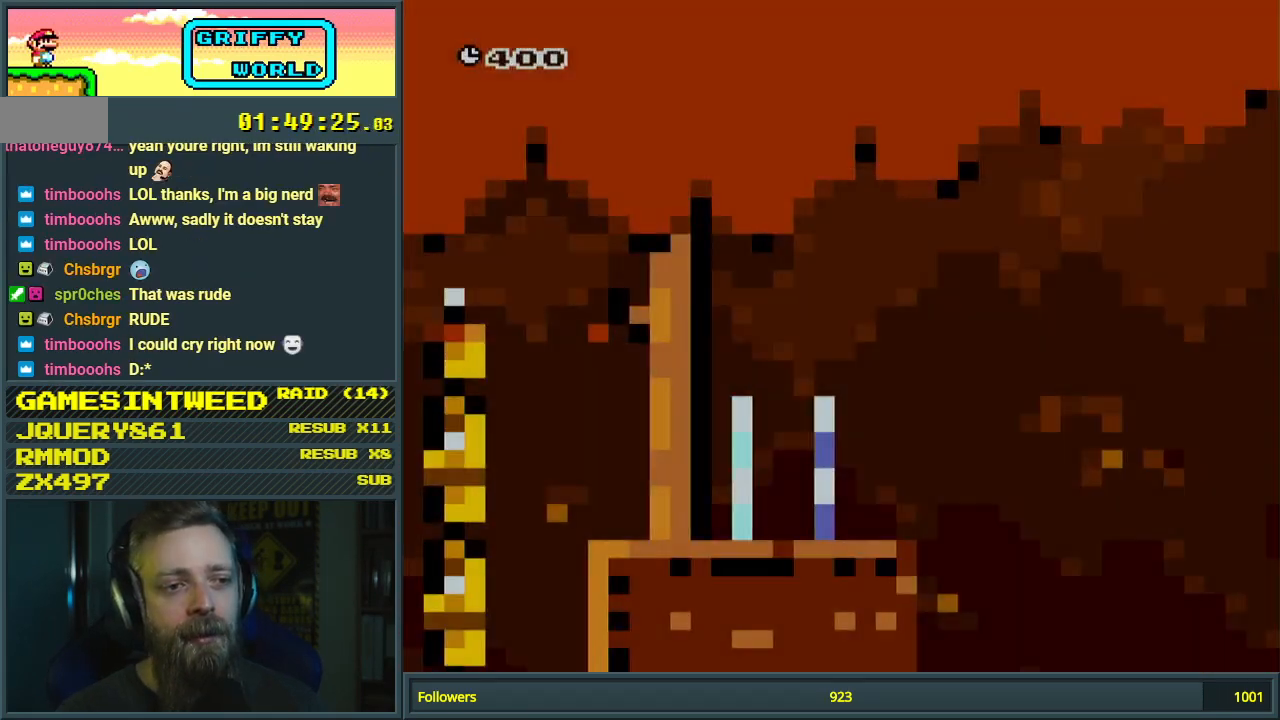
{"buttons": ["Y", "DPAD_RIGHT"], "events": [[250, "X", "up"], [317, "Y", "down"]]}
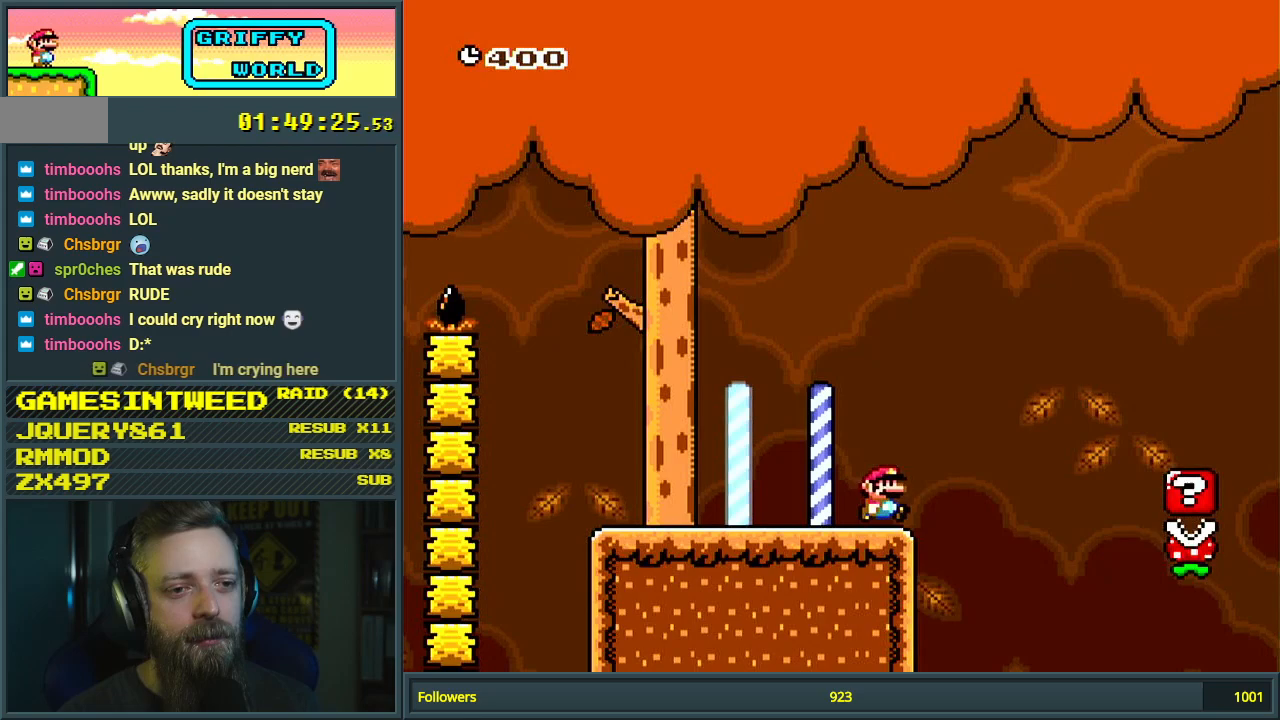
{"buttons": ["X", "DPAD_RIGHT"], "events": [[33, "B", "down"], [383, "B", "up"], [400, "Y", "up"], [417, "X", "down"]]}
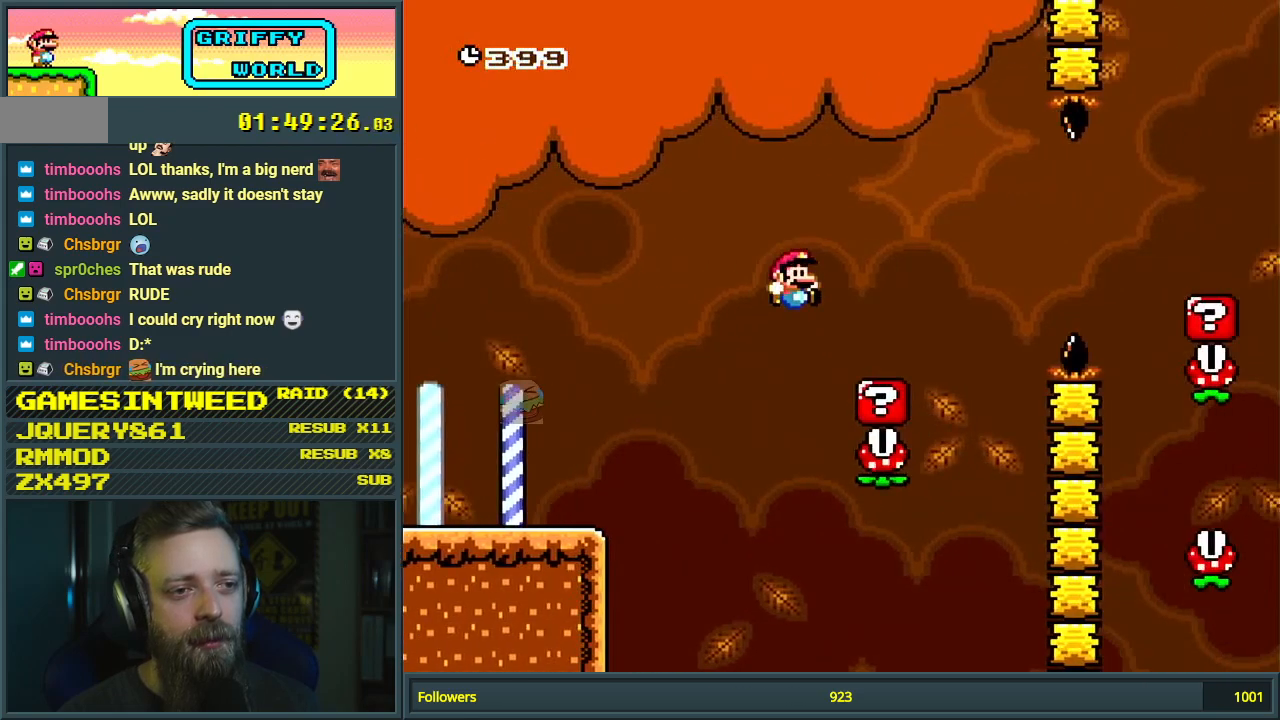
{"buttons": ["X", "DPAD_RIGHT"], "events": [[200, "A", "down"], [283, "A", "up"]]}
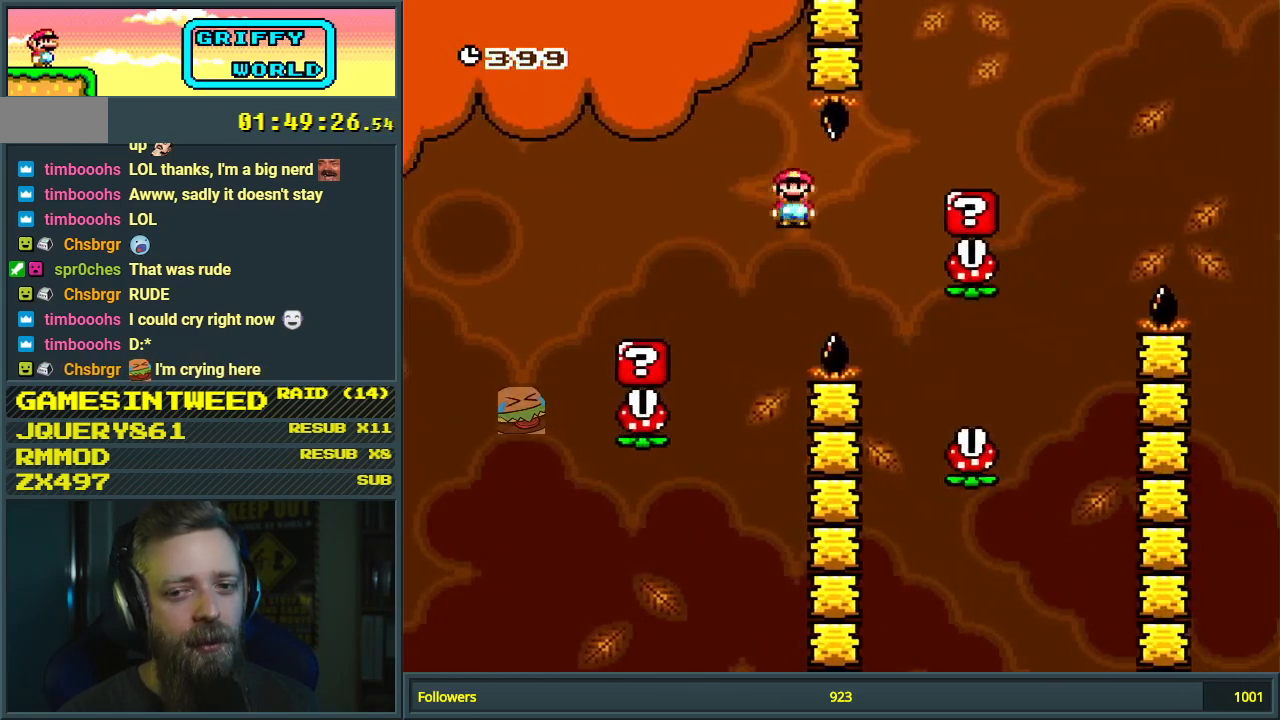
{"buttons": ["A", "X", "DPAD_LEFT"], "events": [[33, "A", "down"], [383, "DPAD_RIGHT", "up"], [500, "DPAD_LEFT", "down"]]}
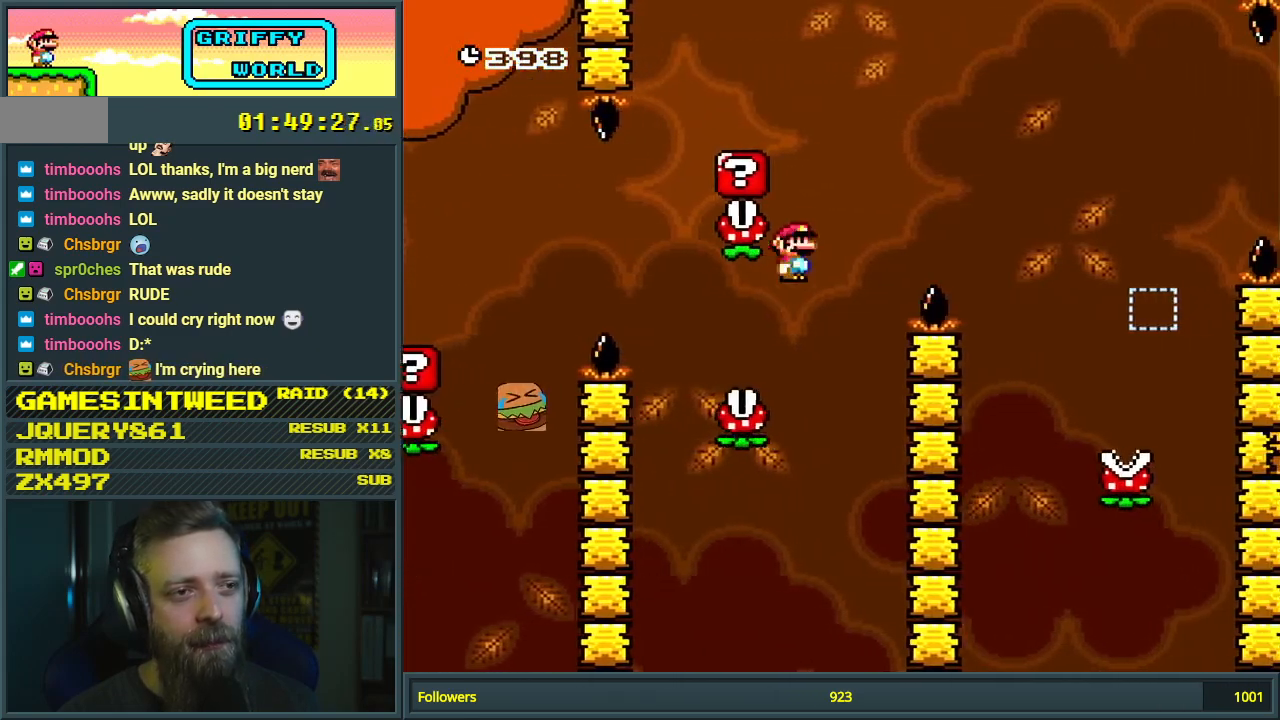
{"buttons": ["X", "DPAD_RIGHT"], "events": [[400, "DPAD_LEFT", "up"], [417, "A", "up"], [483, "DPAD_RIGHT", "down"]]}
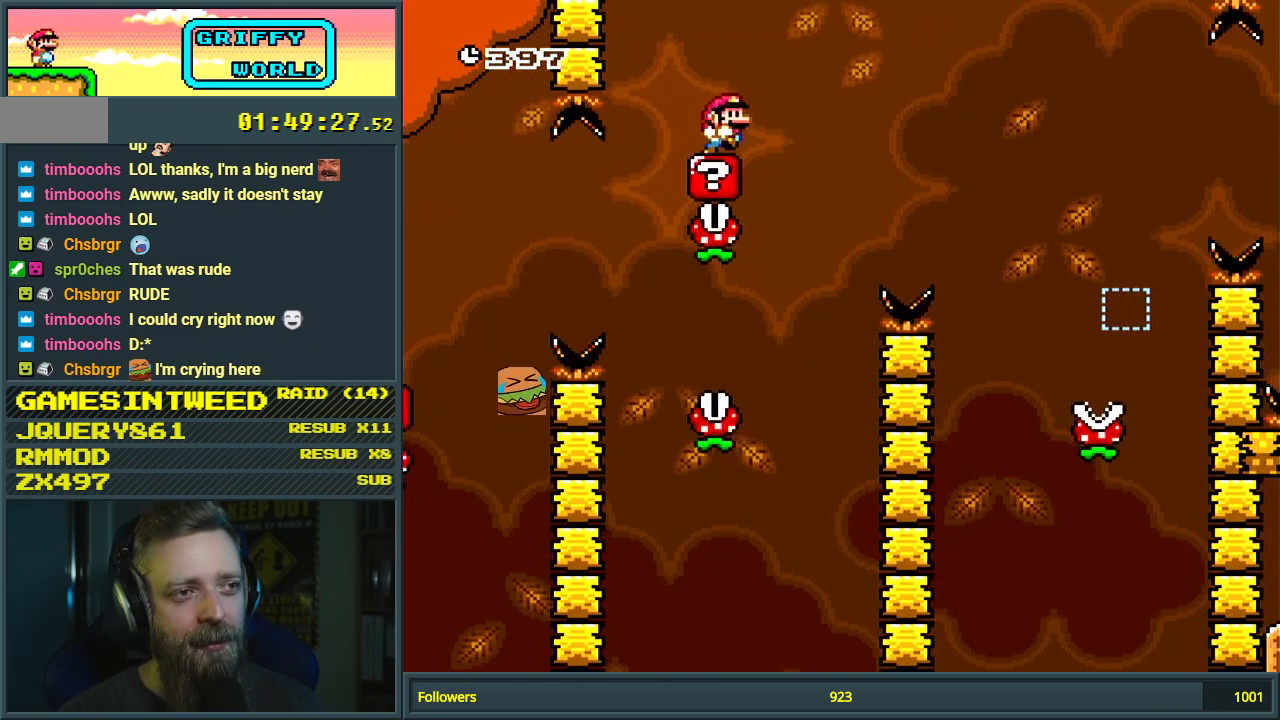
{"buttons": ["X", "DPAD_RIGHT"], "events": [[33, "A", "down"], [333, "A", "up"]]}
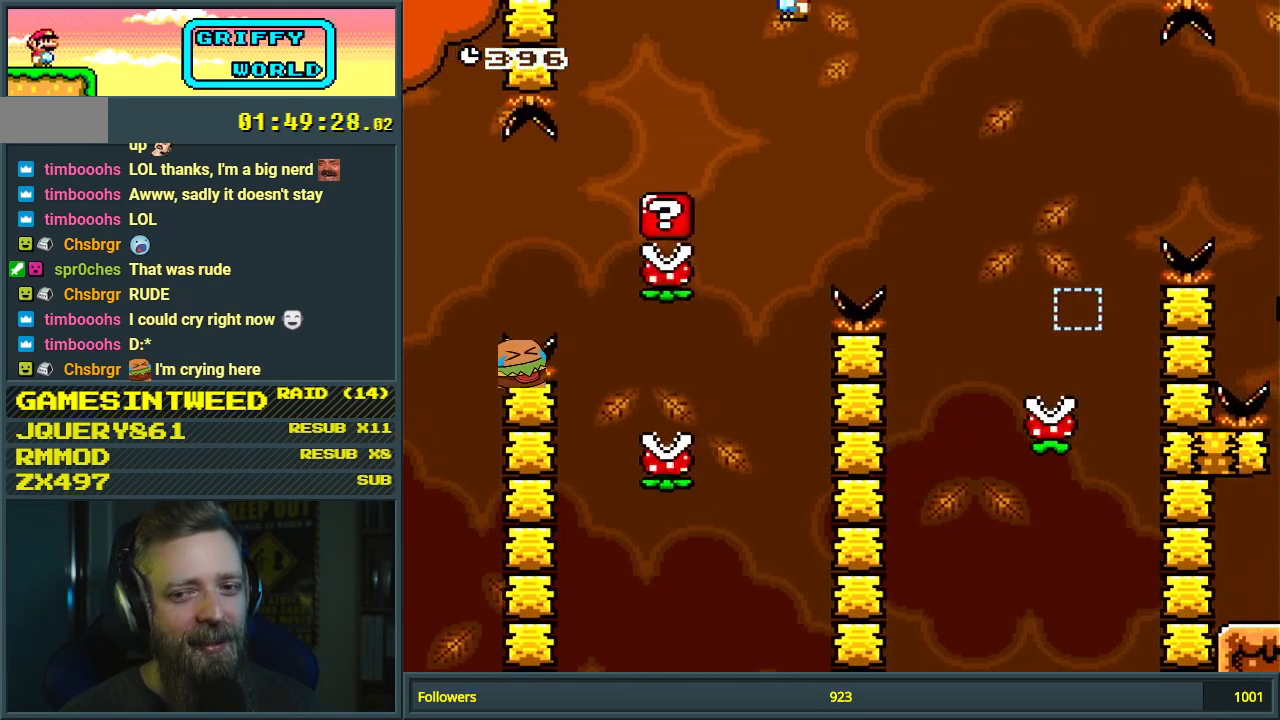
{"buttons": ["A", "X"], "events": [[233, "DPAD_RIGHT", "up"], [450, "A", "down"]]}
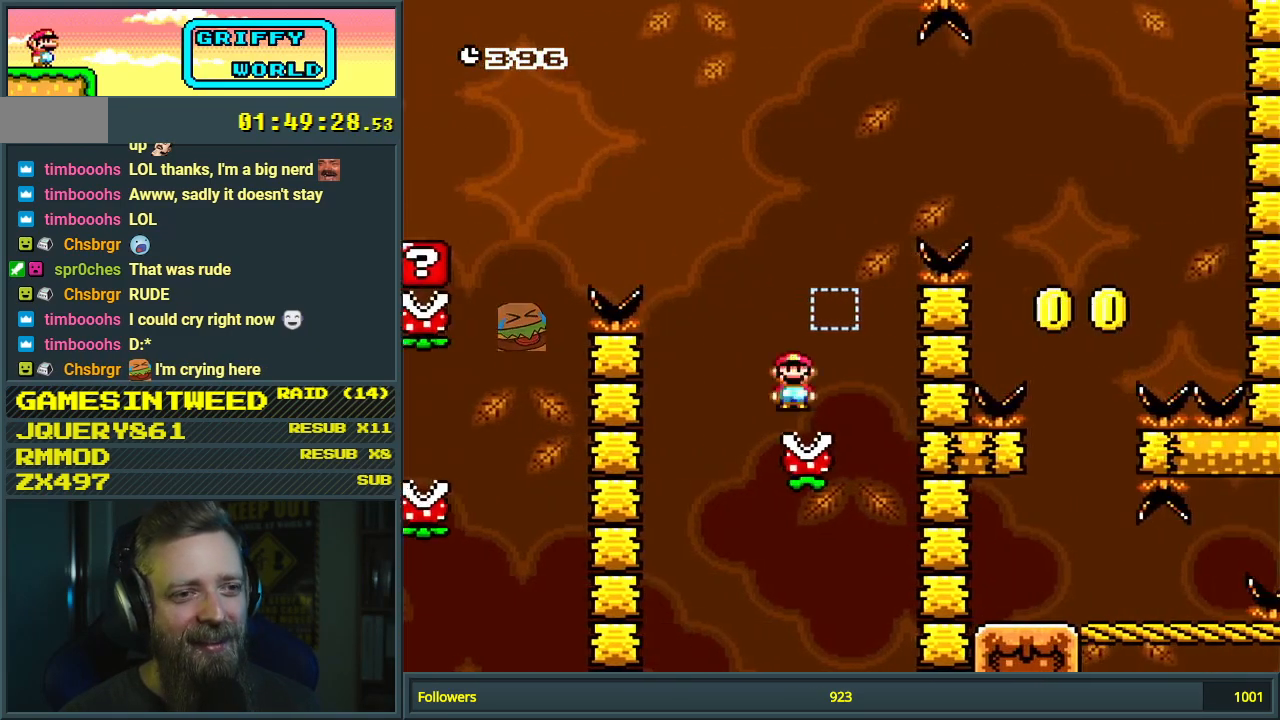
{"buttons": ["A", "X"], "events": [[33, "DPAD_LEFT", "down"], [217, "DPAD_LEFT", "up"], [317, "DPAD_LEFT", "down"], [483, "DPAD_LEFT", "up"]]}
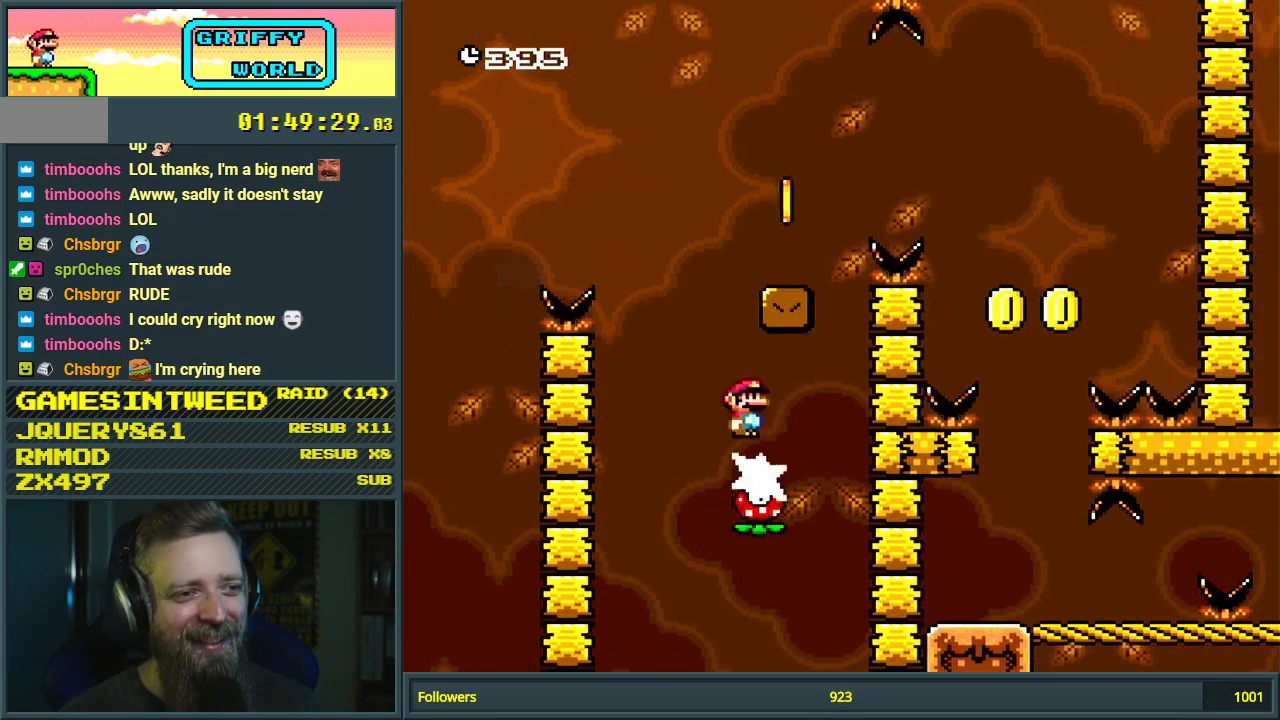
{"buttons": ["X", "DPAD_RIGHT"], "events": [[67, "DPAD_RIGHT", "down"], [283, "A", "up"]]}